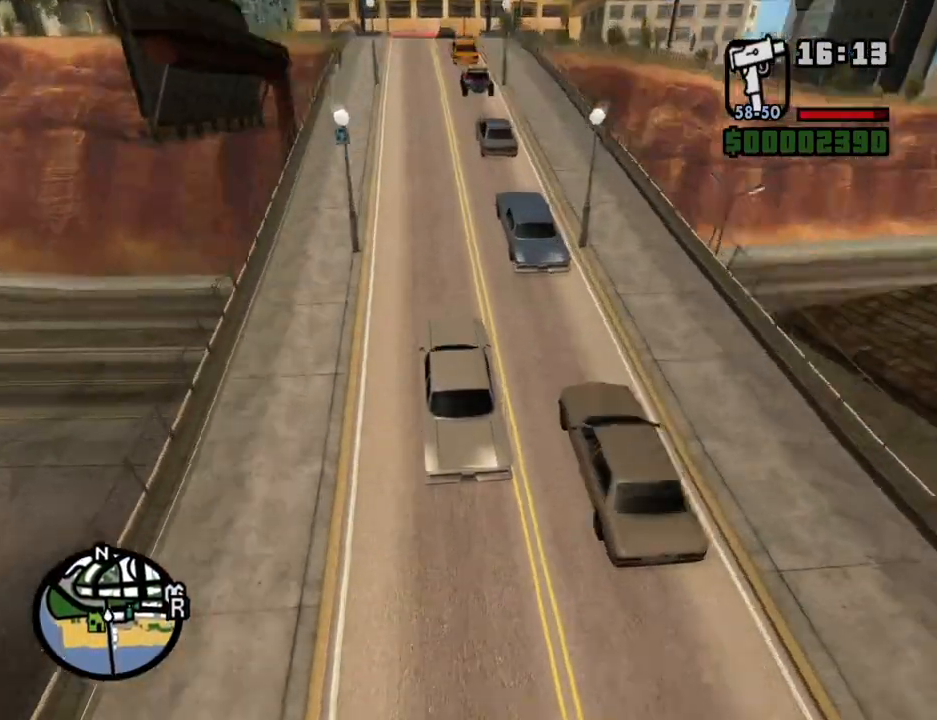
Gameplay with keyboard and mouse; each line is a JSON object with the keys and mouse buttons held at the frame after it. "events" lists presses ("down") and releases ("up") of "1", "2", "3", "4", "5", "6", "8", "a", "alt", "c", "ctrl", "d", "down", "e", "escape", "f", "f1", "f2", "f3", "g", "h", "left", "num2", "q", "r", "right", "s", "shift", "space", "t", "tab", "up", "v", "w", "x", "z", "mouse_left", "mouse_middle", "mouse_right", "mouse_wheel_up" and "mouse_wheel_down" between this image and that frame as [ms after this image, input, new state], when the widget could be followed in between. "mouse_left", "mouse_middle", "mouse_right", "mouse_wheel_up", "mouse_wheel_down" = the "left", "middle", "right", "wheel_up", "wheel_down" buttons of the "mouse" list. No other keys are recorded. Mouse movement is not recorded.
{"keys": ["w"], "mouse": [], "events": []}
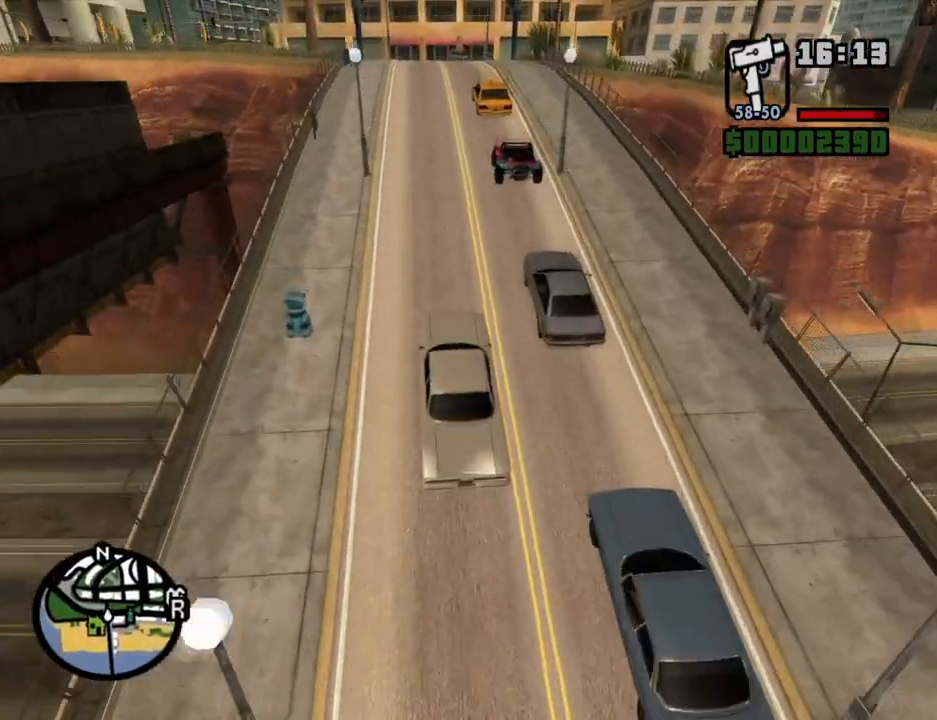
{"keys": ["w"], "mouse": [], "events": [[318, "a", "down"], [368, "a", "up"]]}
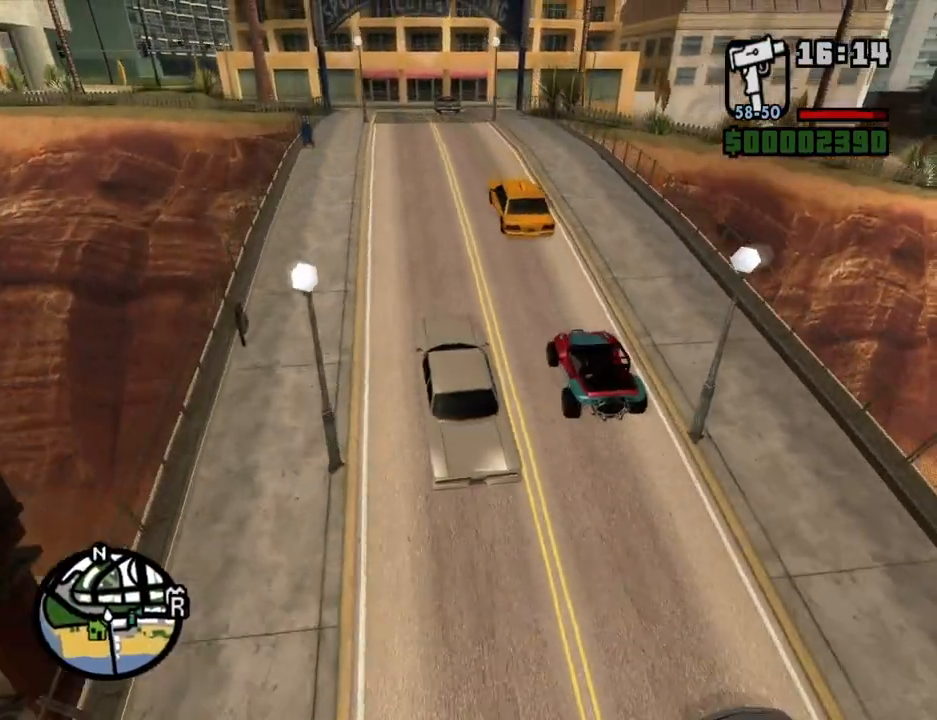
{"keys": ["d"], "mouse": [], "events": [[51, "w", "up"], [235, "d", "down"]]}
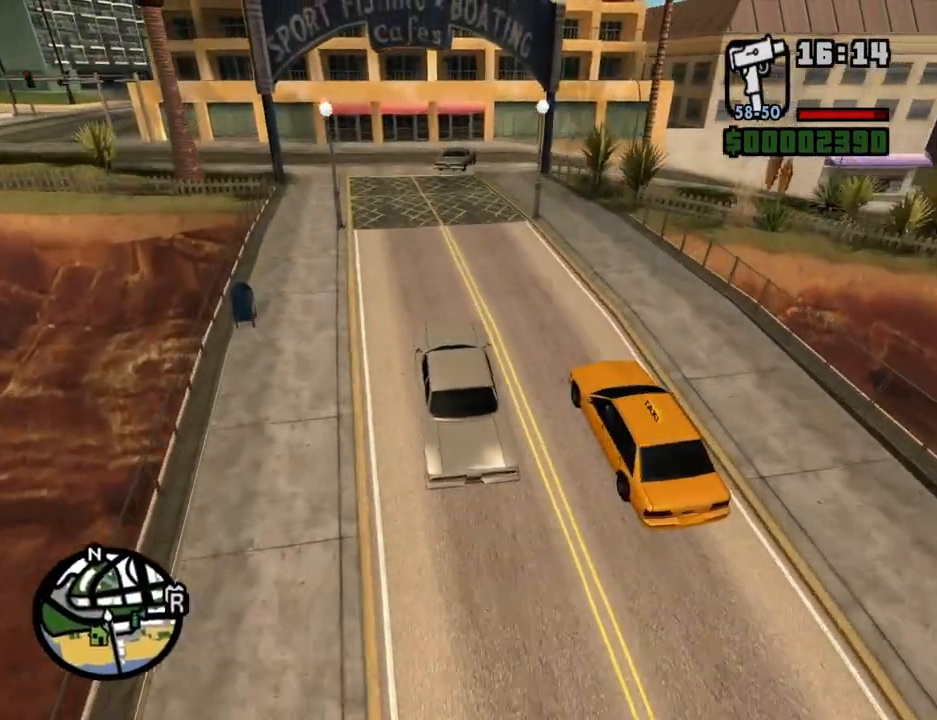
{"keys": [], "mouse": [], "events": [[151, "d", "up"]]}
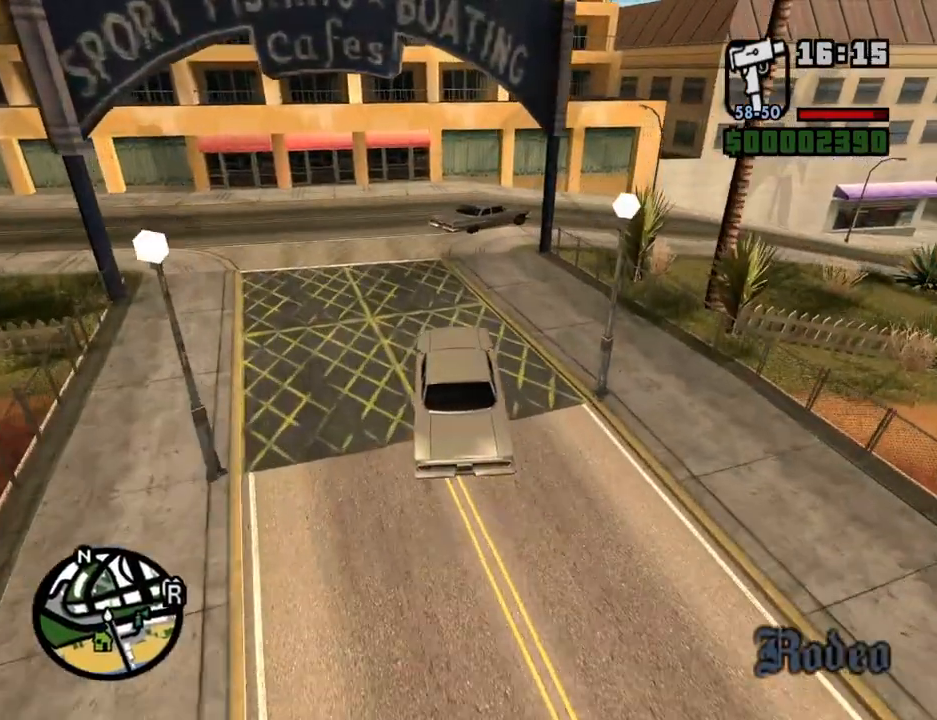
{"keys": ["d"], "mouse": [], "events": [[67, "d", "down"], [151, "space", "down"], [352, "space", "up"]]}
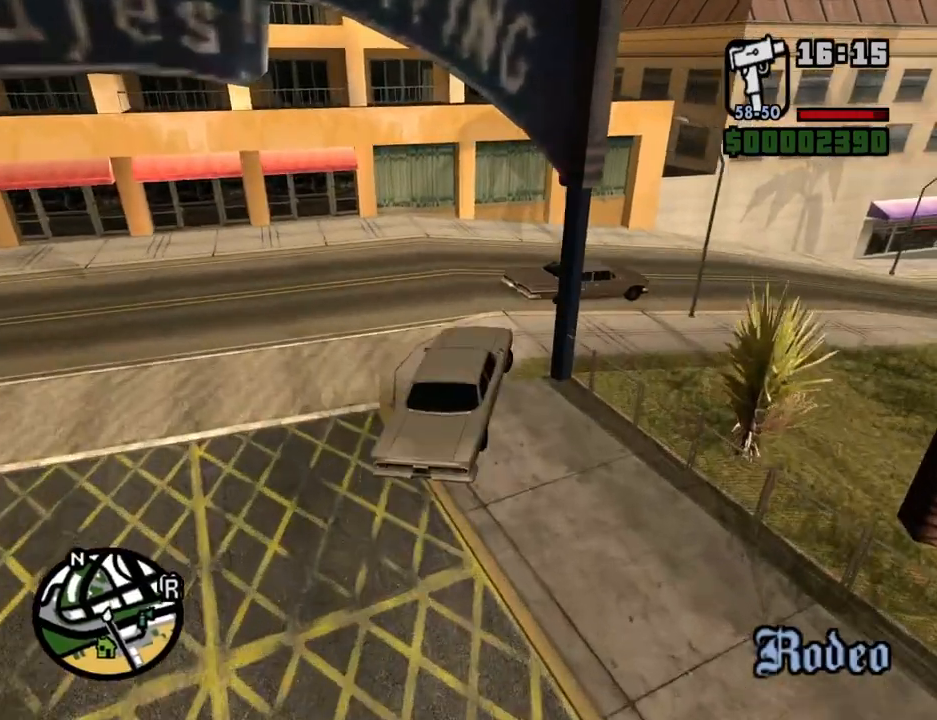
{"keys": ["d", "w"], "mouse": [], "events": [[33, "w", "down"], [368, "d", "up"], [502, "d", "down"]]}
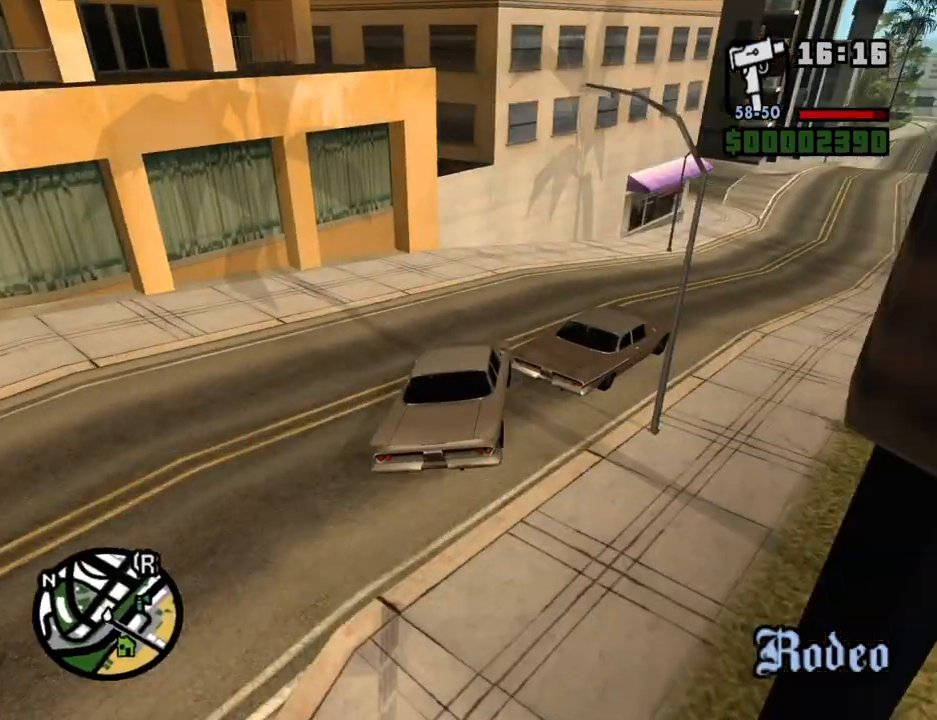
{"keys": ["d", "w"], "mouse": [], "events": []}
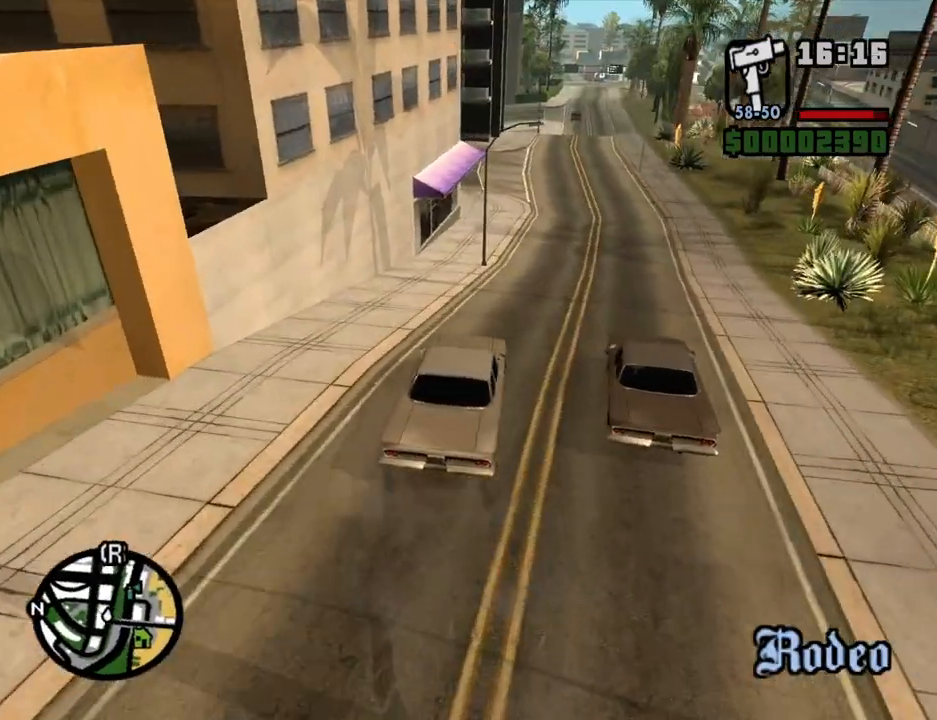
{"keys": ["w"], "mouse": [], "events": [[84, "d", "up"], [135, "a", "down"], [319, "a", "up"]]}
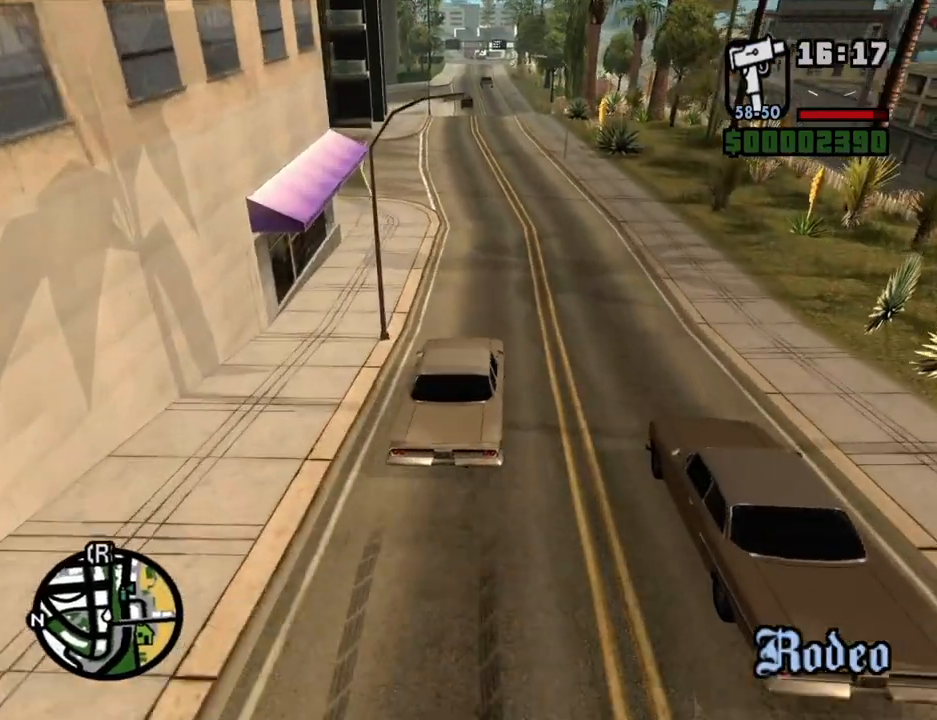
{"keys": ["w"], "mouse": [], "events": []}
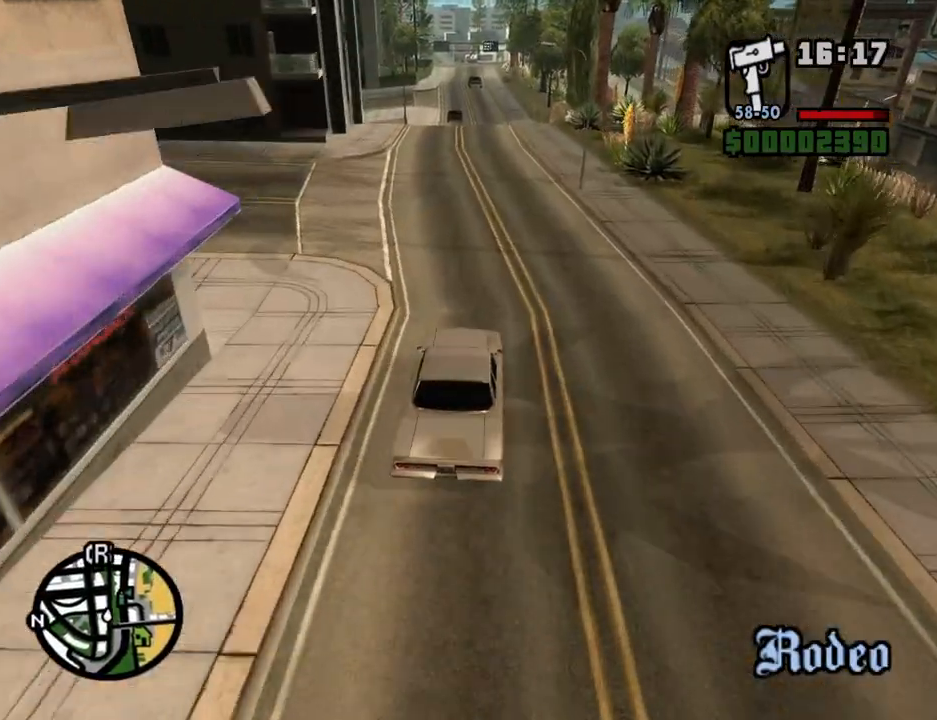
{"keys": ["w"], "mouse": [], "events": []}
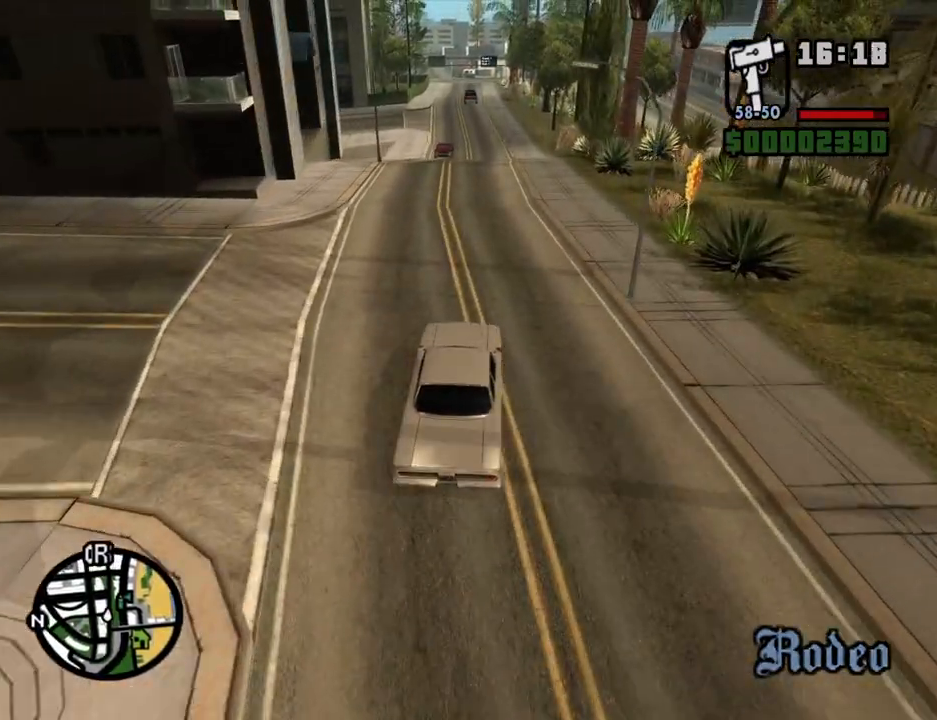
{"keys": ["w"], "mouse": [], "events": [[151, "a", "down"], [201, "a", "up"]]}
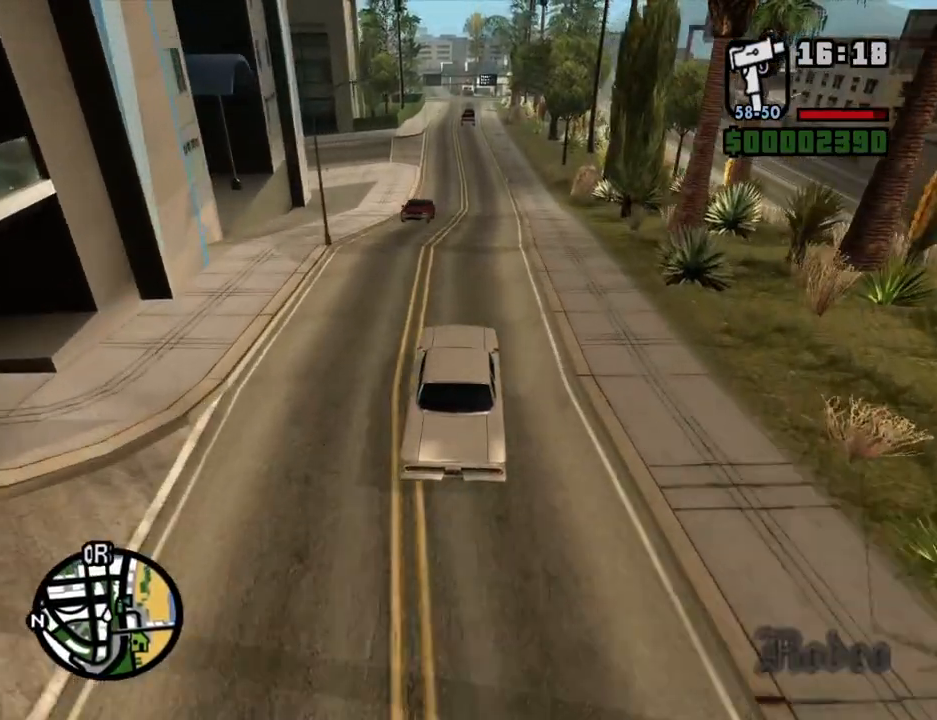
{"keys": ["w"], "mouse": [], "events": []}
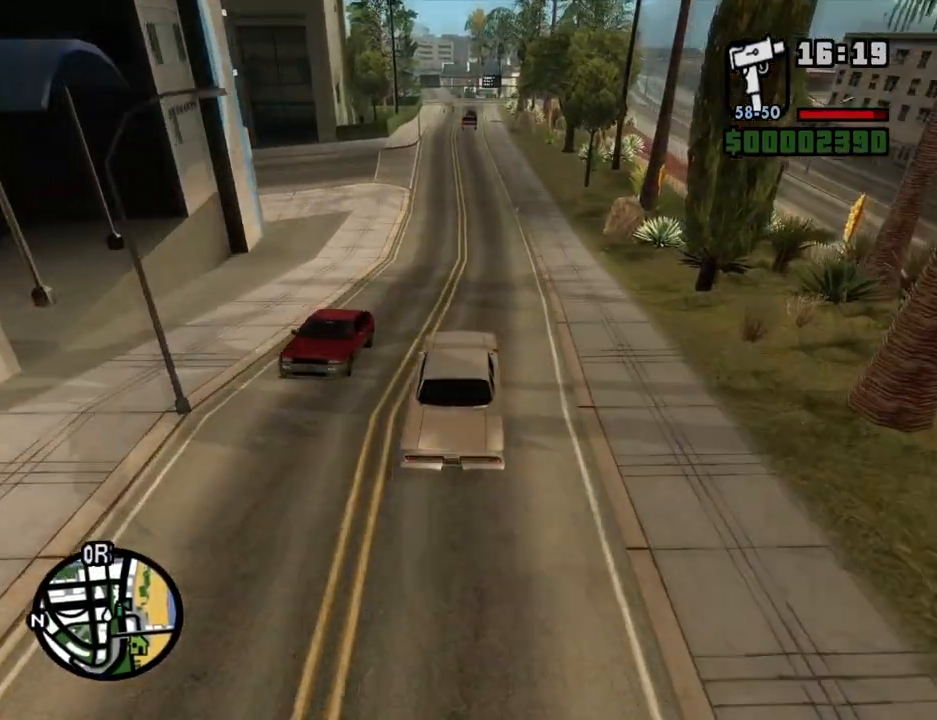
{"keys": ["w"], "mouse": [], "events": []}
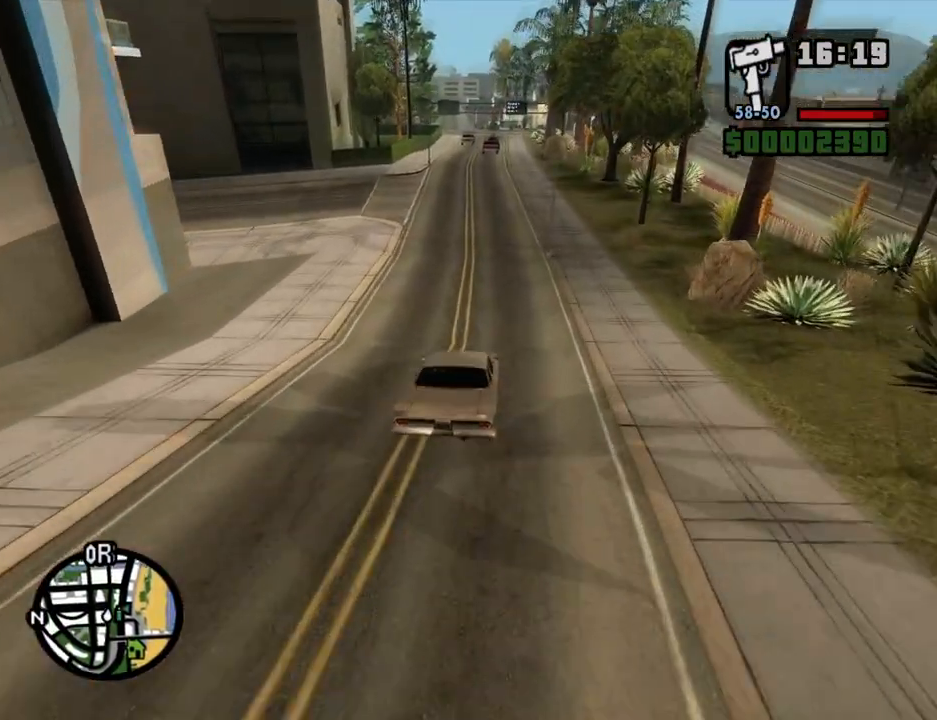
{"keys": ["w"], "mouse": [], "events": [[218, "d", "down"], [269, "d", "up"]]}
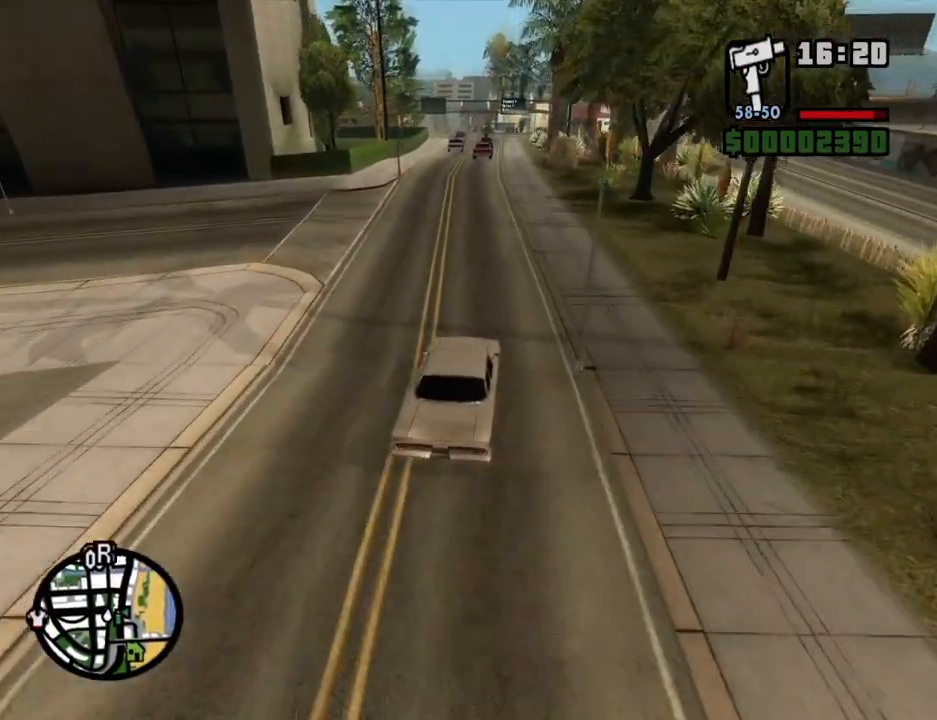
{"keys": ["w"], "mouse": [], "events": [[50, "a", "down"], [184, "a", "up"]]}
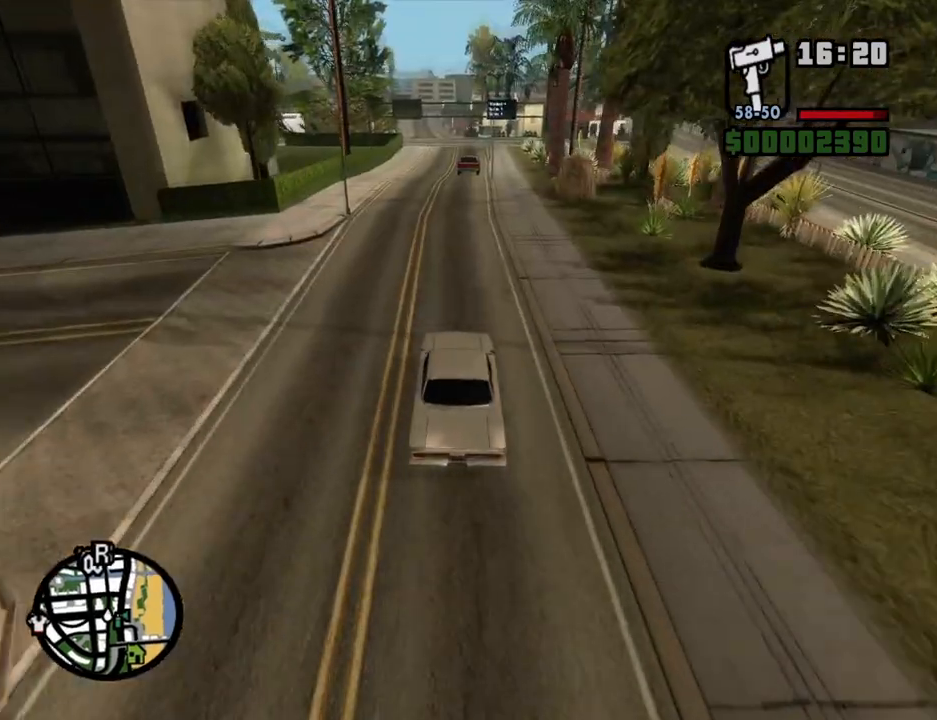
{"keys": ["w"], "mouse": [], "events": [[151, "a", "down"], [201, "a", "up"]]}
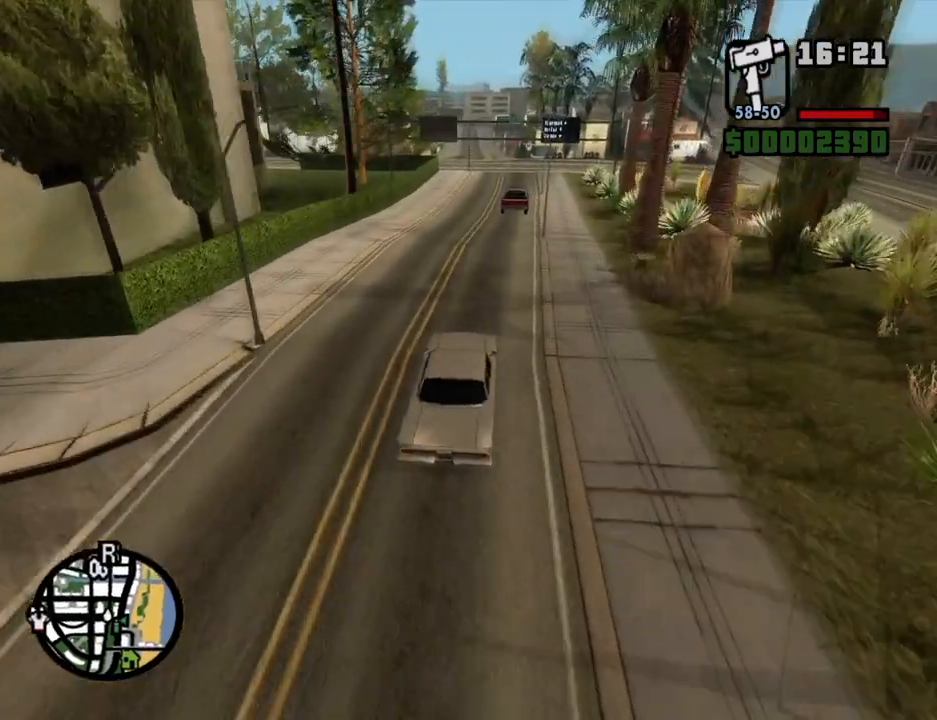
{"keys": ["w"], "mouse": [], "events": [[117, "d", "down"], [201, "d", "up"], [435, "a", "down"], [486, "a", "up"]]}
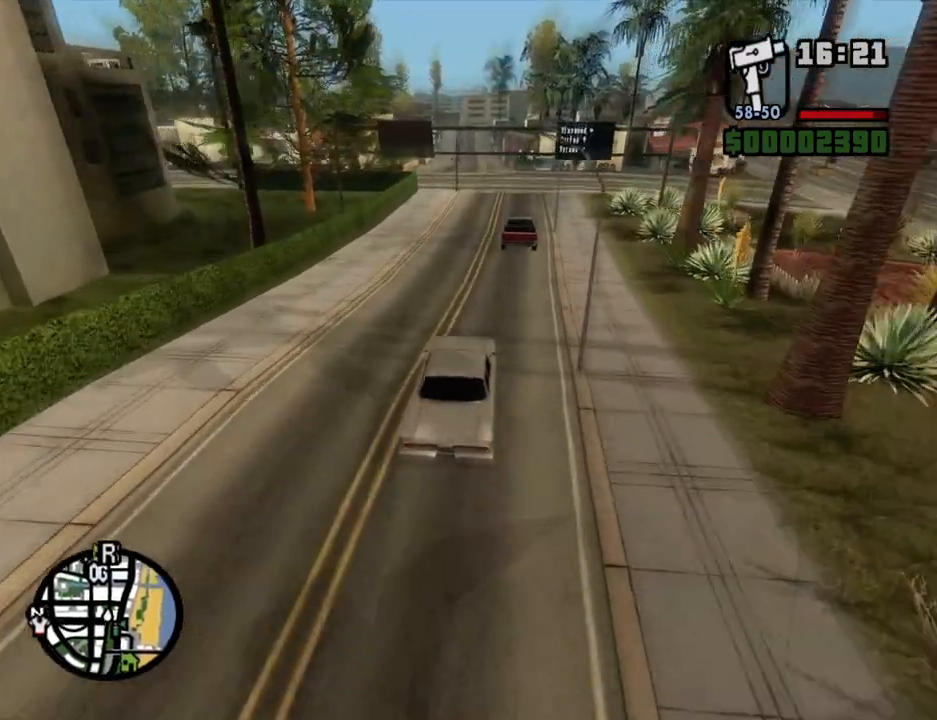
{"keys": ["w"], "mouse": [], "events": []}
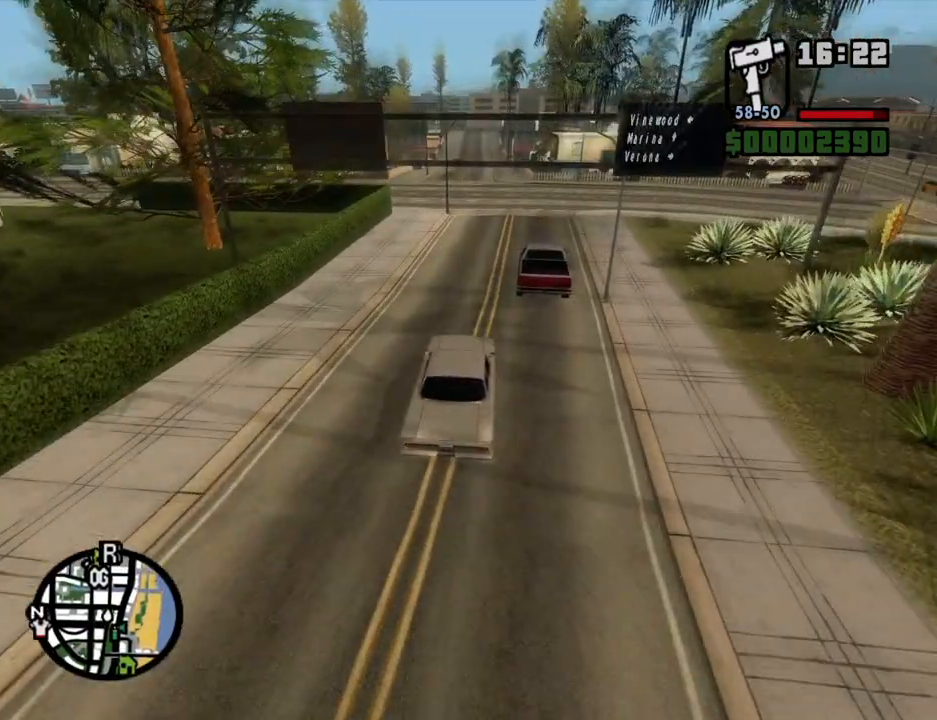
{"keys": ["w"], "mouse": [], "events": [[235, "a", "down"], [285, "a", "up"]]}
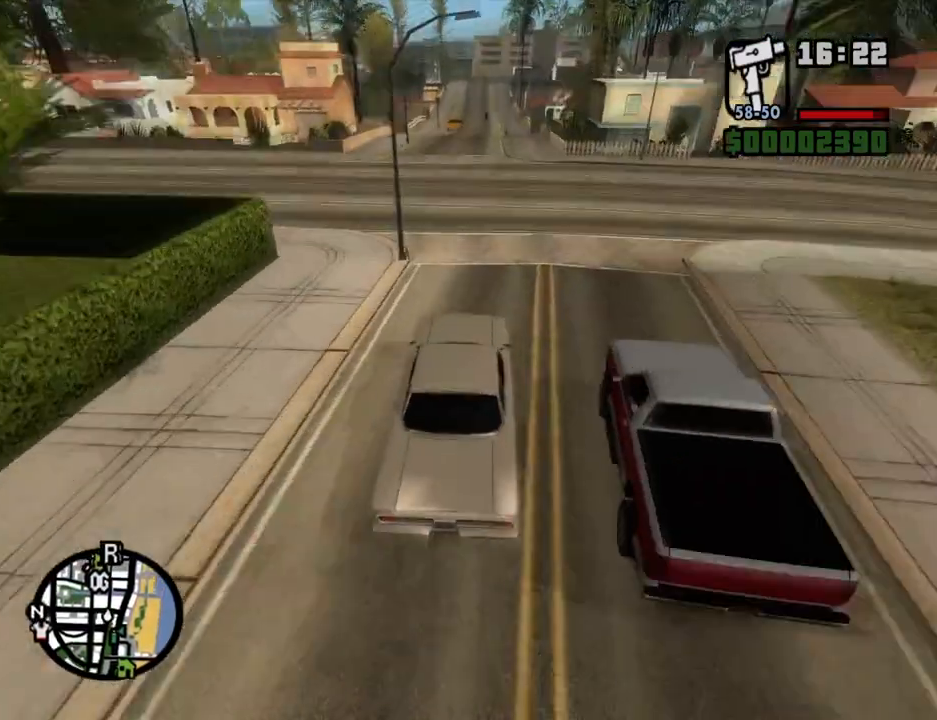
{"keys": ["w"], "mouse": [], "events": []}
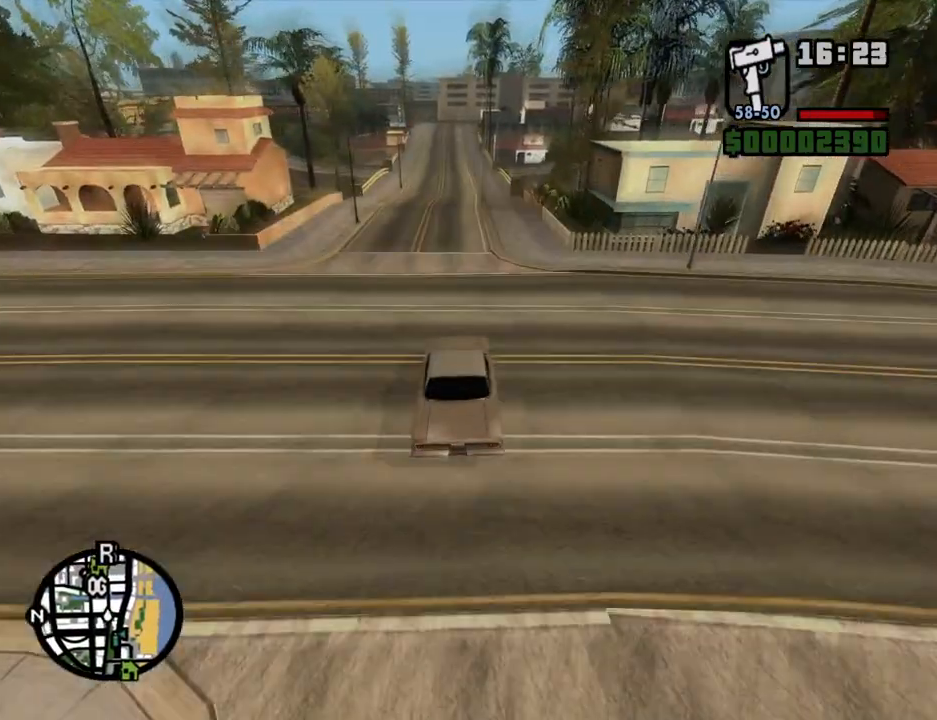
{"keys": ["w"], "mouse": [], "events": []}
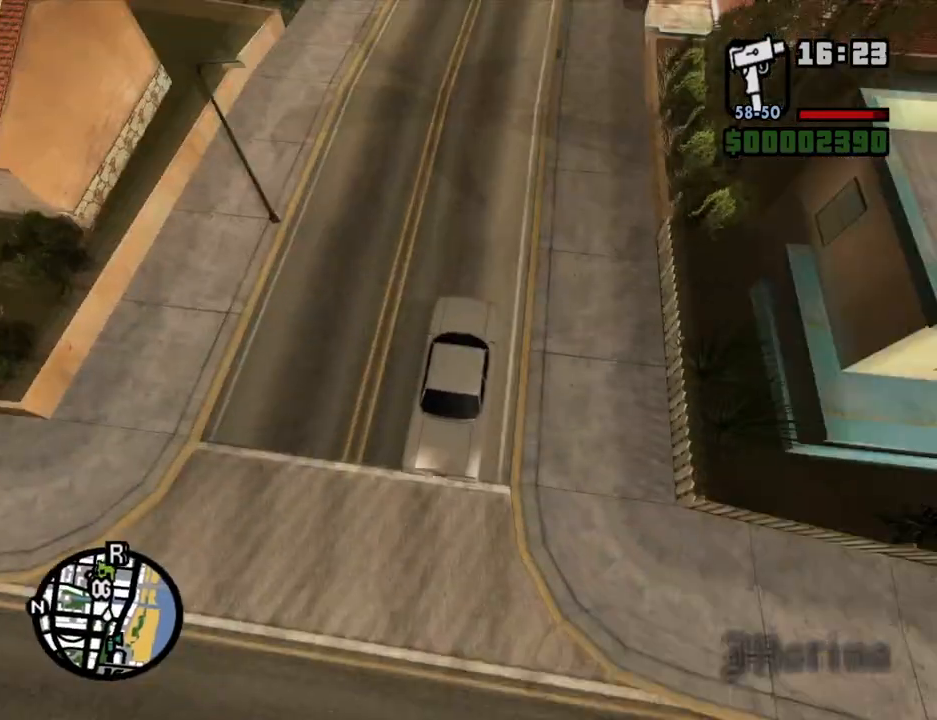
{"keys": ["w"], "mouse": [], "events": [[419, "a", "down"], [469, "a", "up"]]}
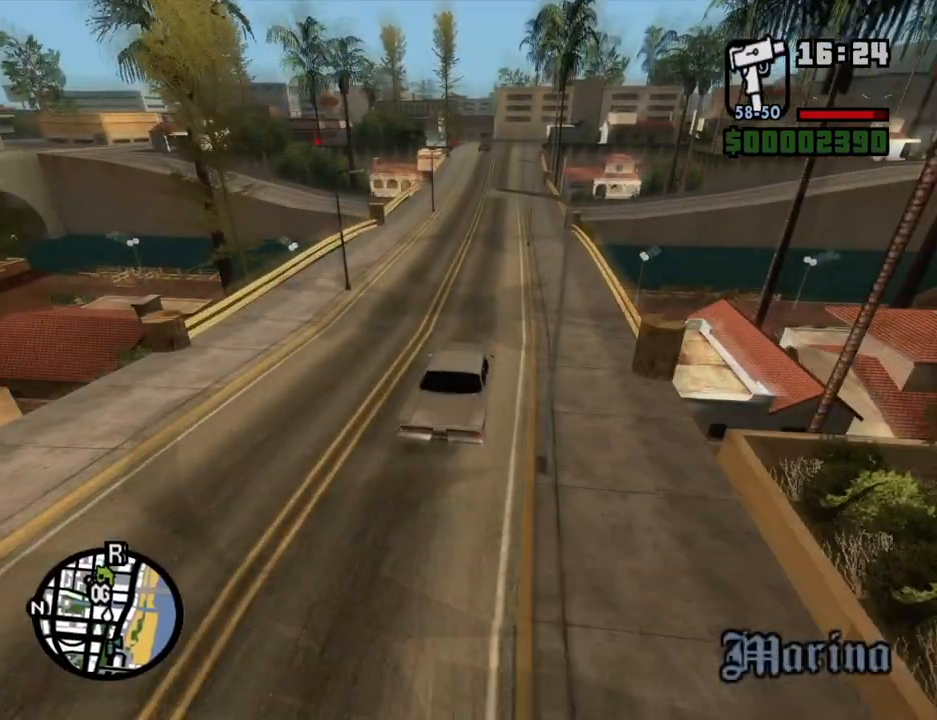
{"keys": ["w"], "mouse": [], "events": []}
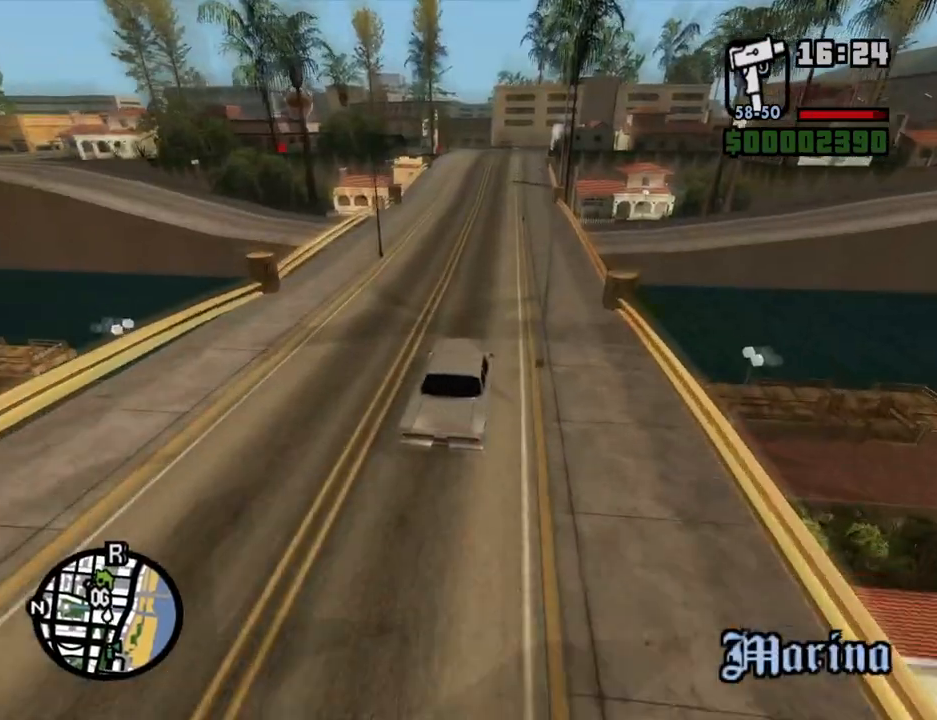
{"keys": ["w"], "mouse": [], "events": []}
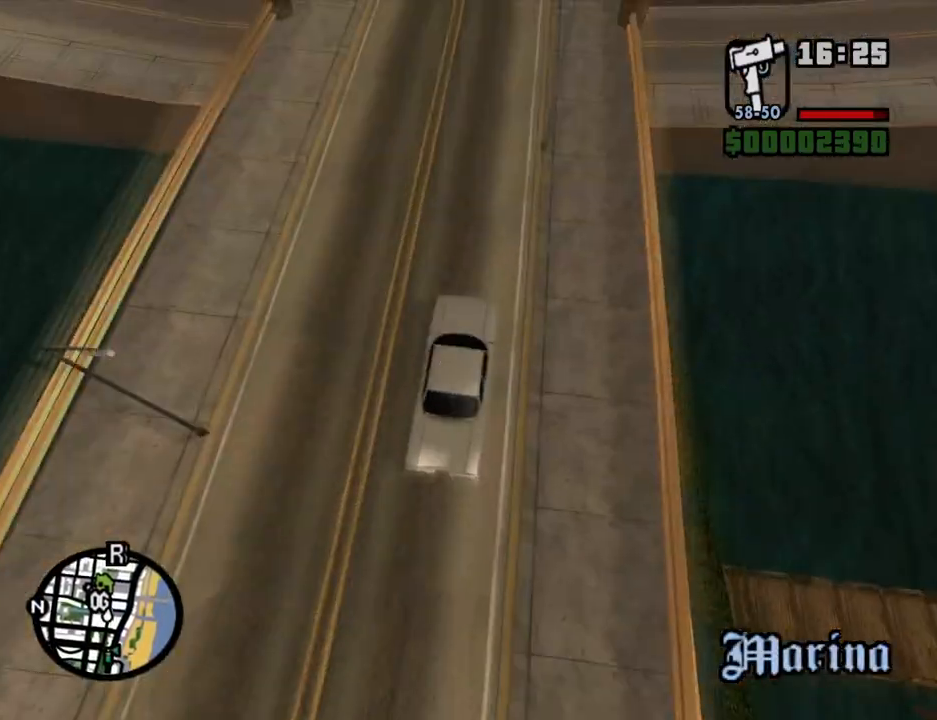
{"keys": ["w"], "mouse": [], "events": []}
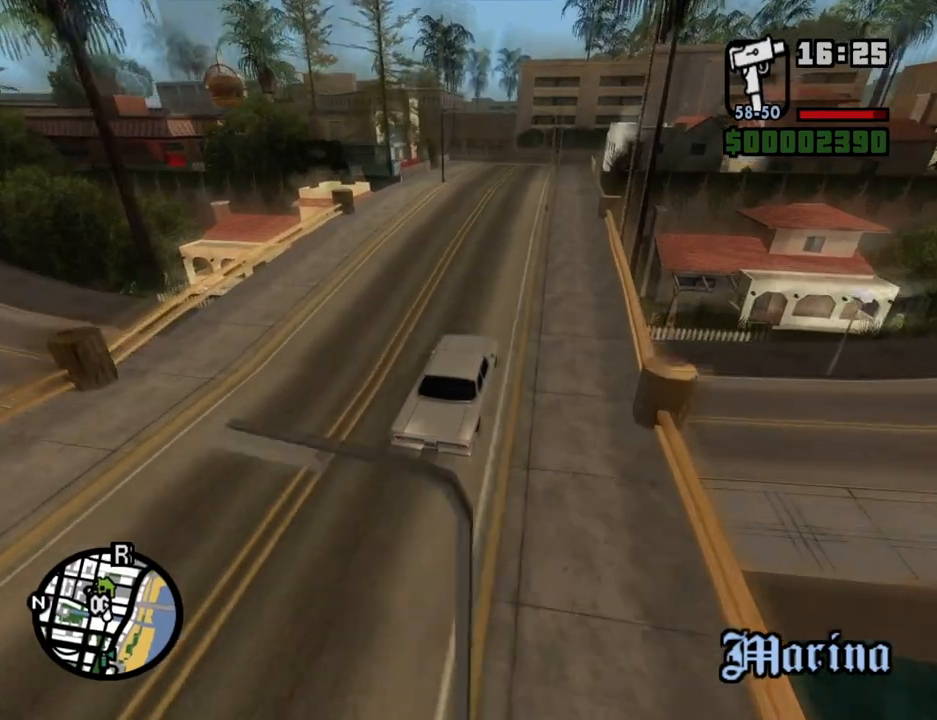
{"keys": ["s"], "mouse": [], "events": [[218, "w", "up"], [402, "s", "down"]]}
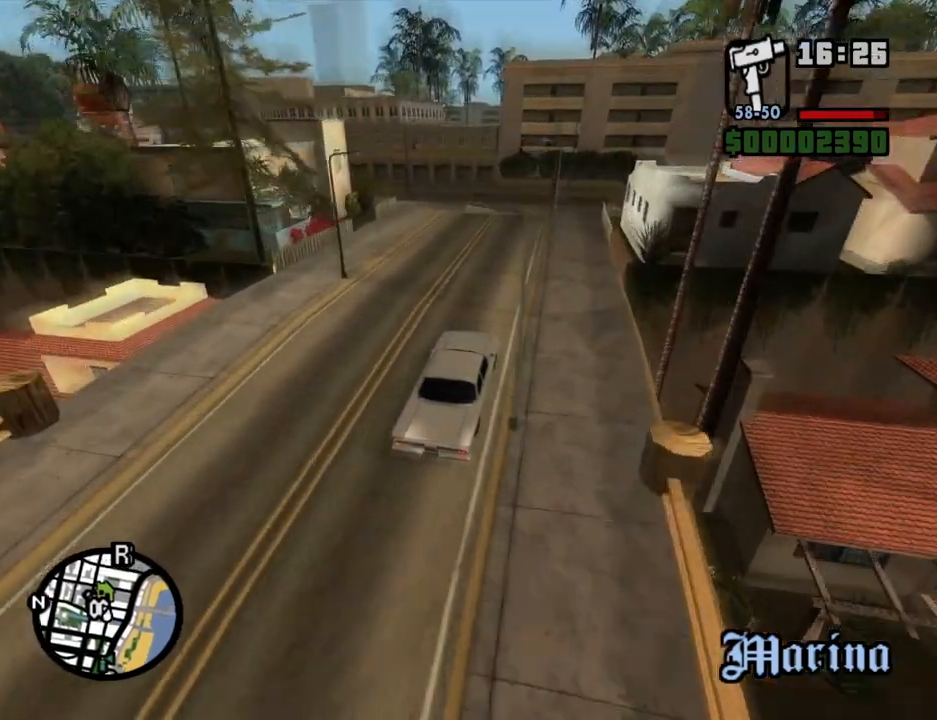
{"keys": ["a", "s"], "mouse": [], "events": [[184, "a", "down"]]}
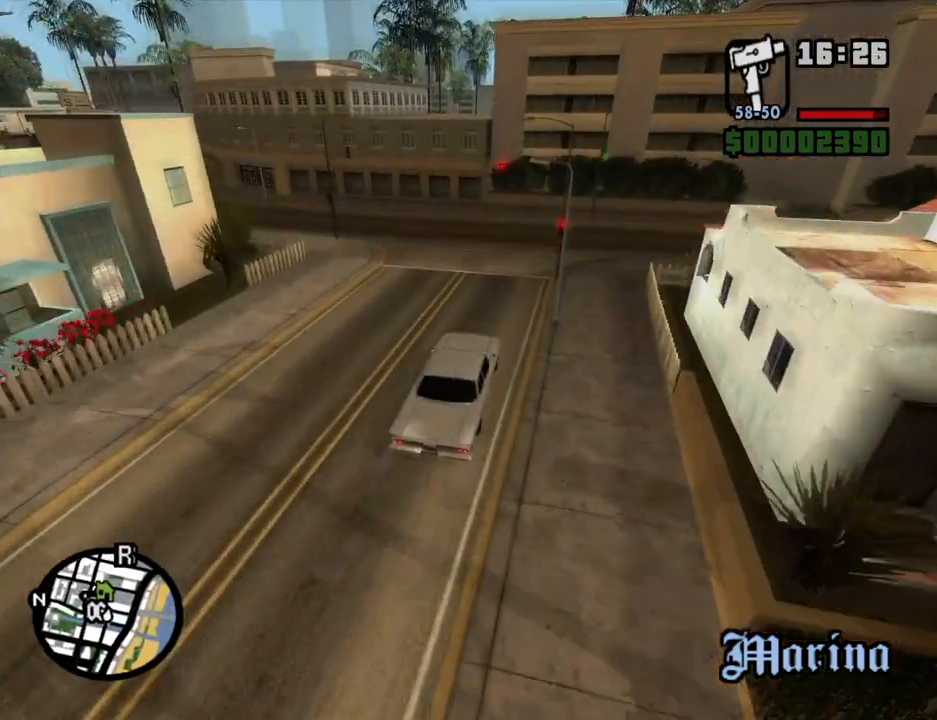
{"keys": ["a"], "mouse": [], "events": [[16, "space", "down"], [67, "s", "up"], [201, "space", "up"], [402, "space", "down"], [419, "space", "up"]]}
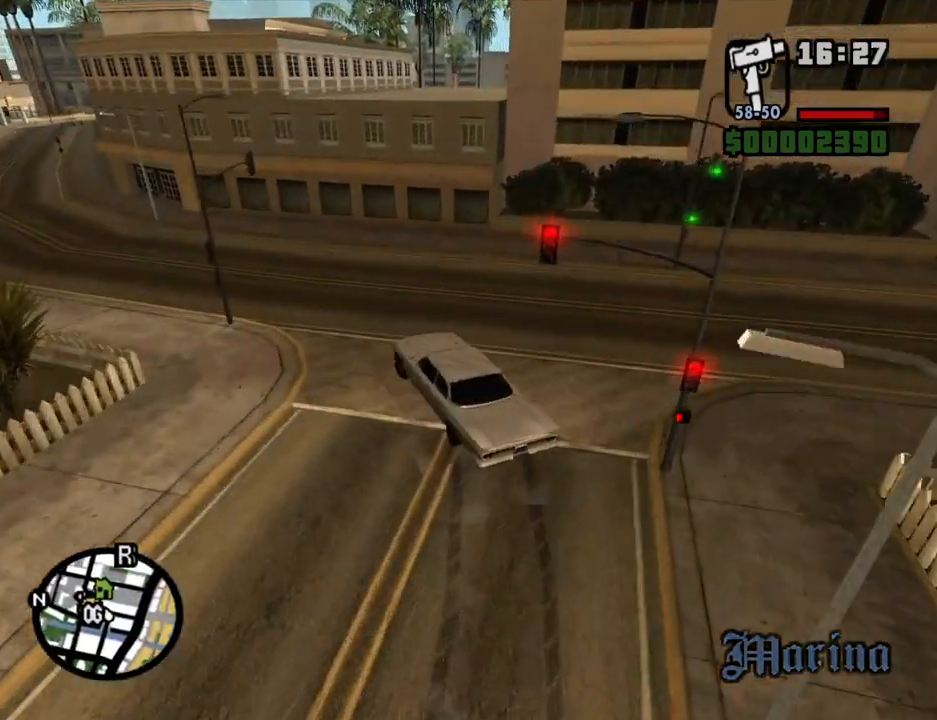
{"keys": ["d", "w"], "mouse": [], "events": [[151, "w", "down"], [302, "a", "up"], [352, "d", "down"]]}
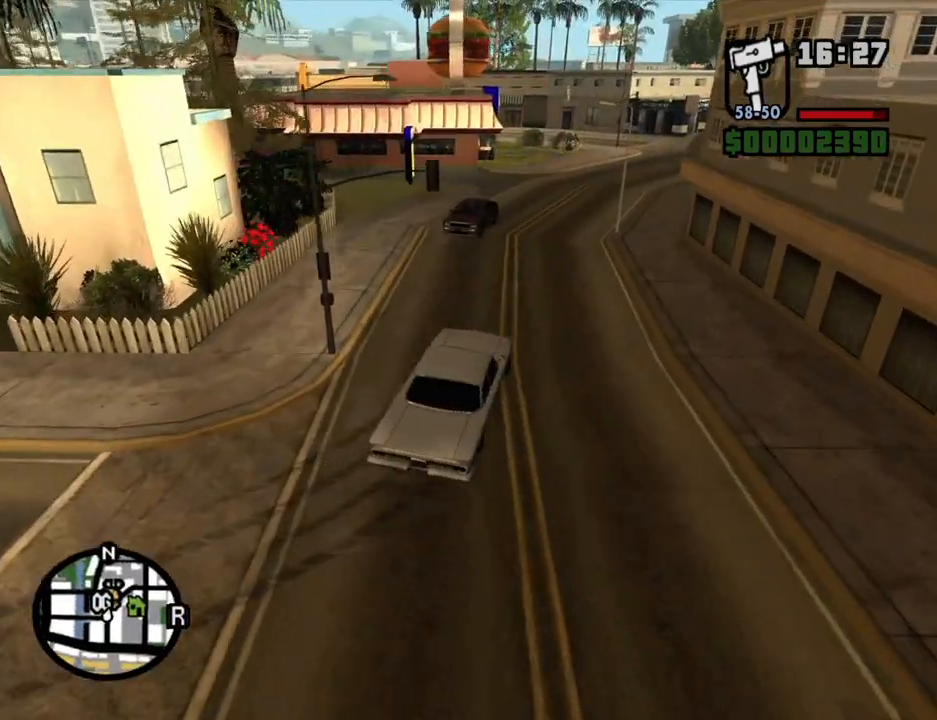
{"keys": ["a"], "mouse": [], "events": [[34, "a", "down"], [34, "d", "up"], [168, "d", "down"], [218, "a", "up"], [268, "a", "down"], [268, "d", "up"], [369, "w", "up"]]}